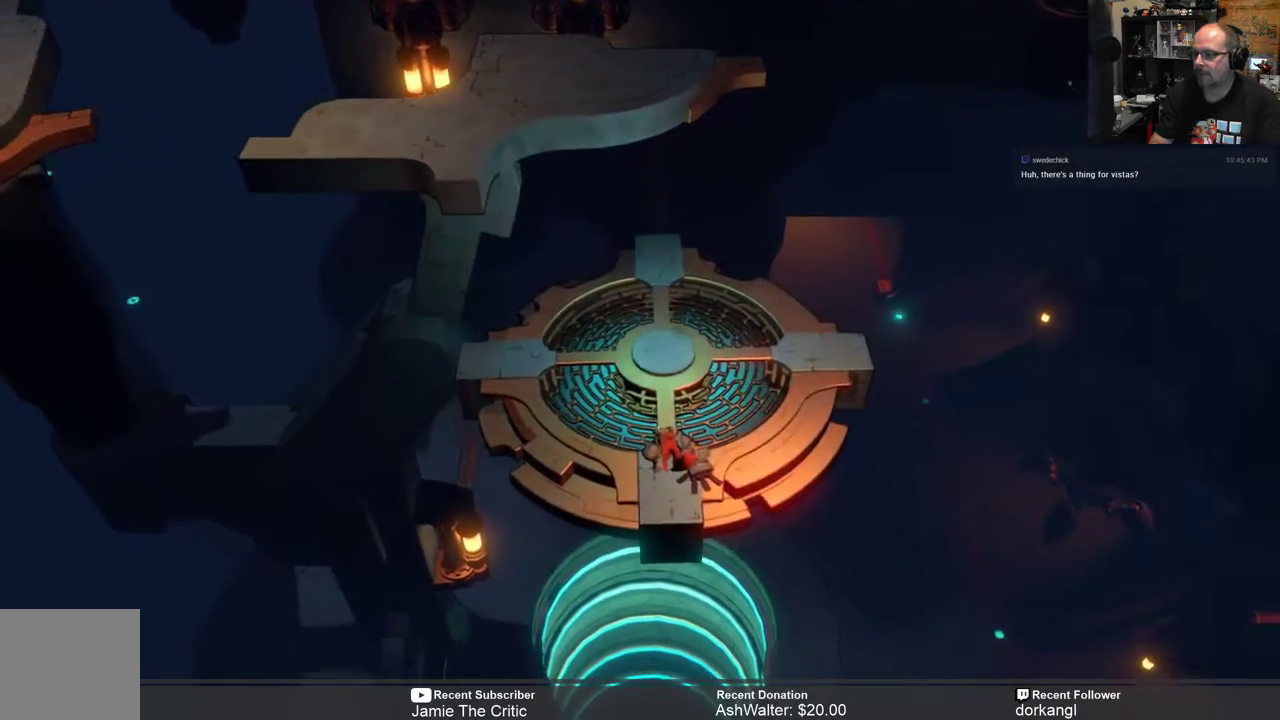
Gameplay with a controller (Xbox layout); each line is a JSON object with the inputs held at the frame after it. "events" lists button and stick changes between this image and that frame as [ms after this image, input, new state], when the widget could be followed in between. Not read: SHARE.
{"buttons": [], "left_stick": "center", "right_stick": "center", "events": []}
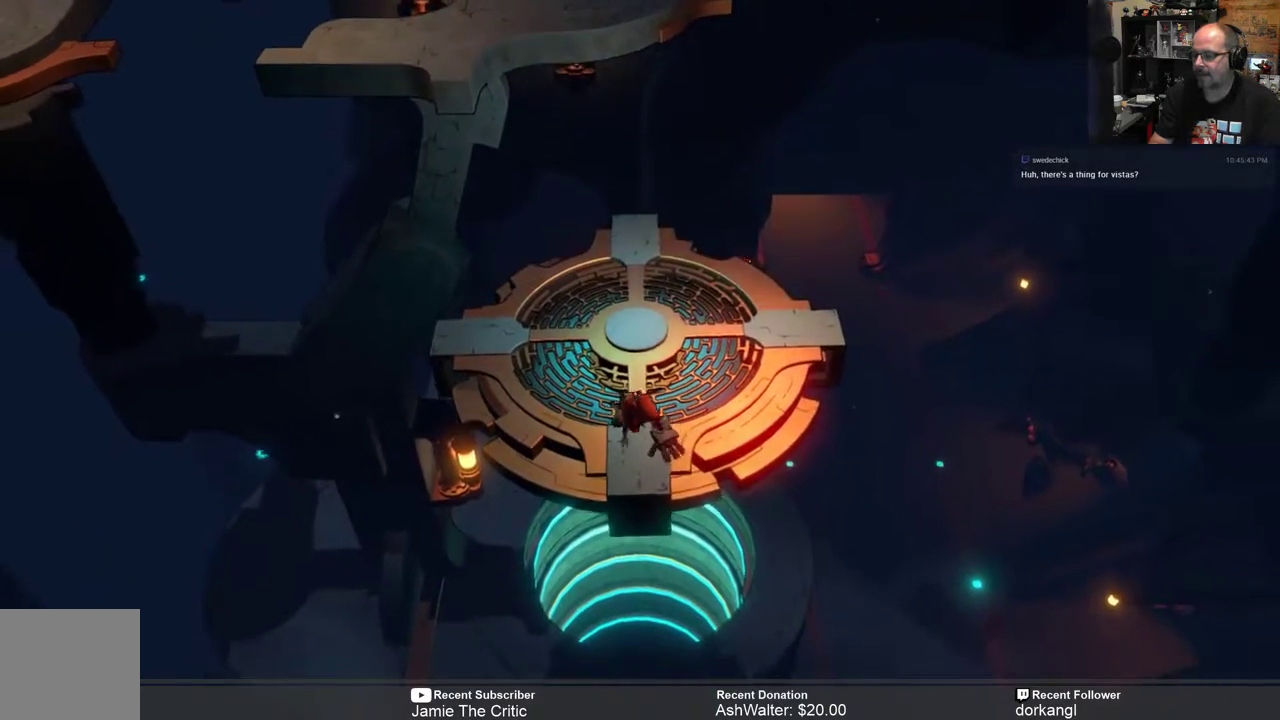
{"buttons": [], "left_stick": "center", "right_stick": "center", "events": []}
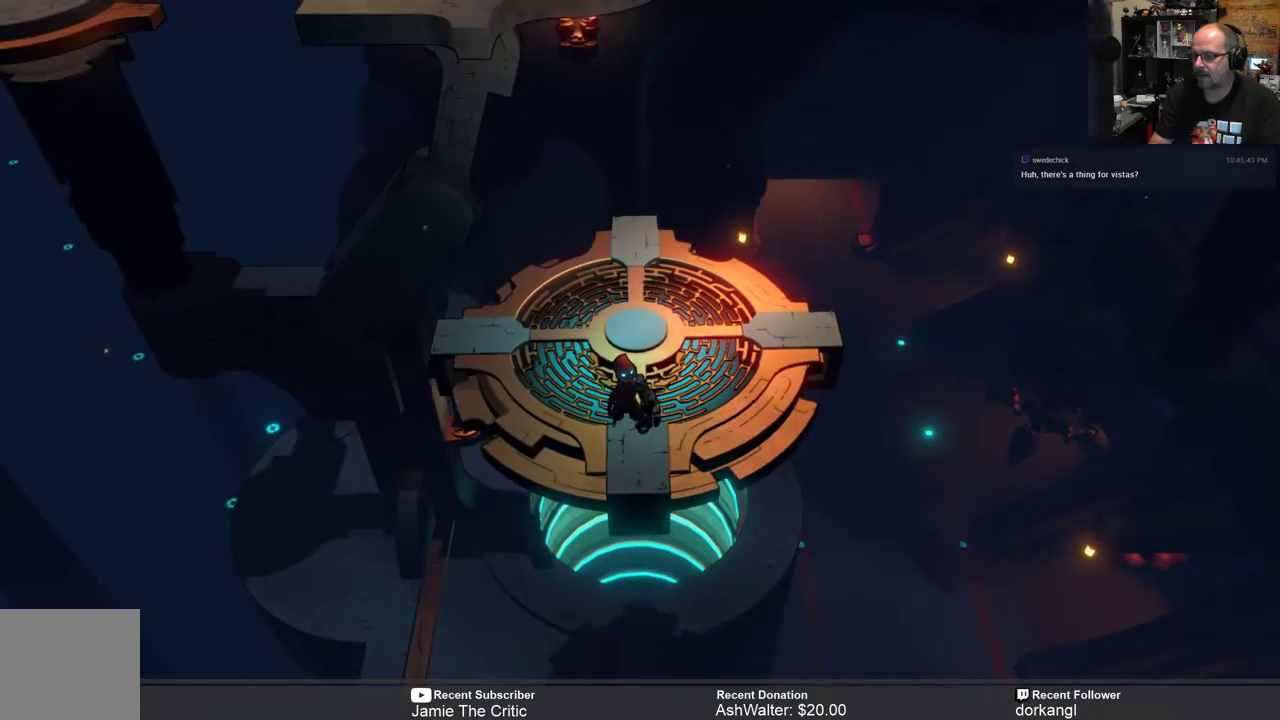
{"buttons": [], "left_stick": "center", "right_stick": "center", "events": []}
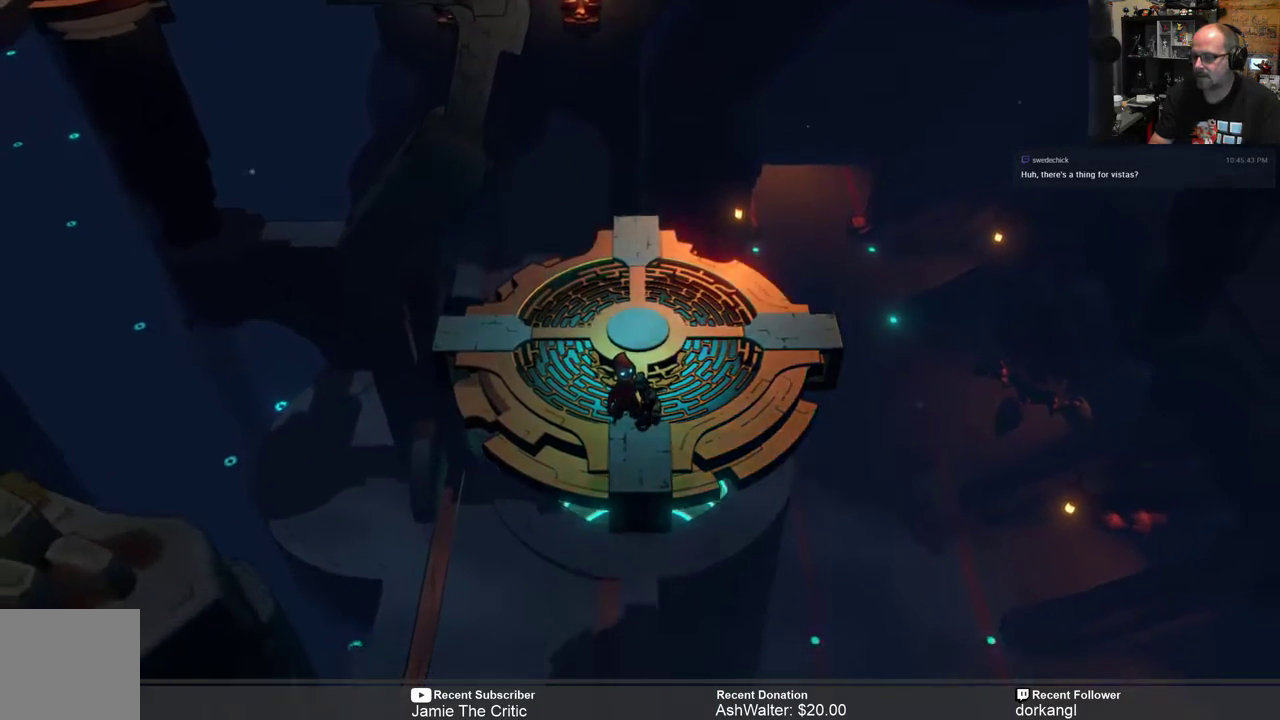
{"buttons": ["R2"], "left_stick": "center", "right_stick": "center", "events": [[117, "R2", "down"], [117, "left_stick", "up"], [450, "left_stick", "center"]]}
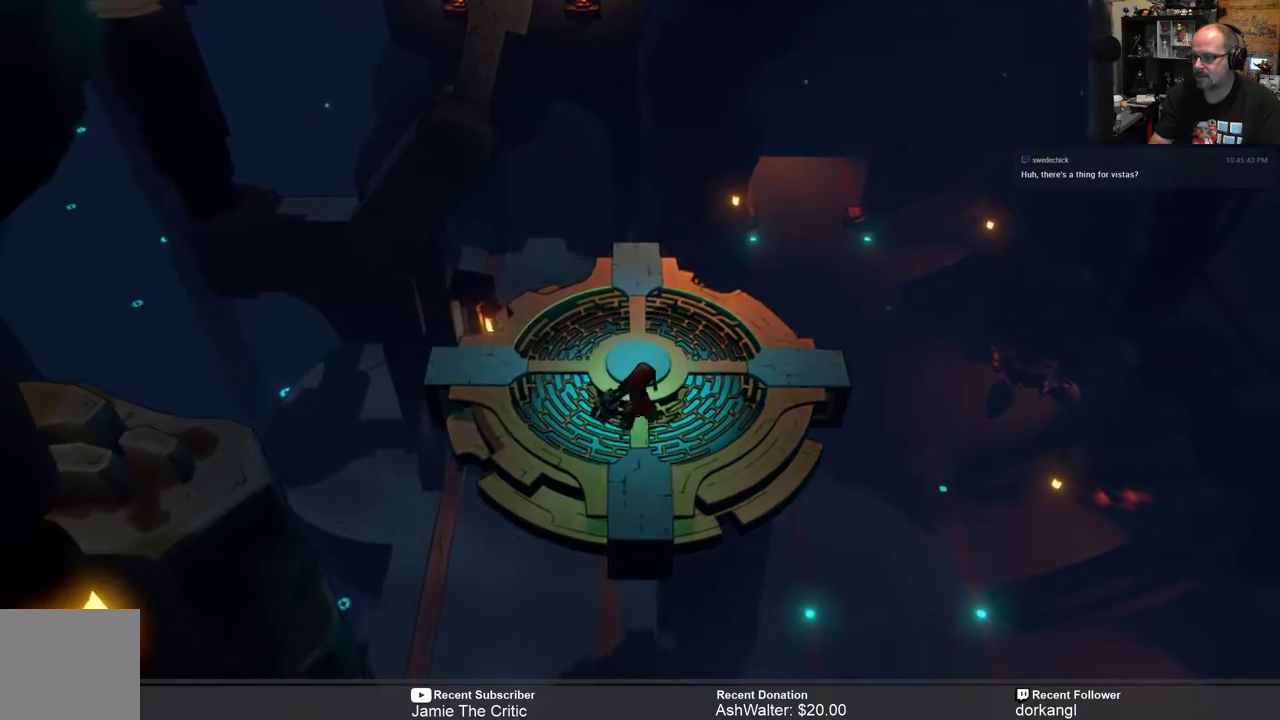
{"buttons": ["R2"], "left_stick": "down", "right_stick": "center", "events": [[150, "left_stick", "up"], [350, "left_stick", "center"], [483, "left_stick", "down"]]}
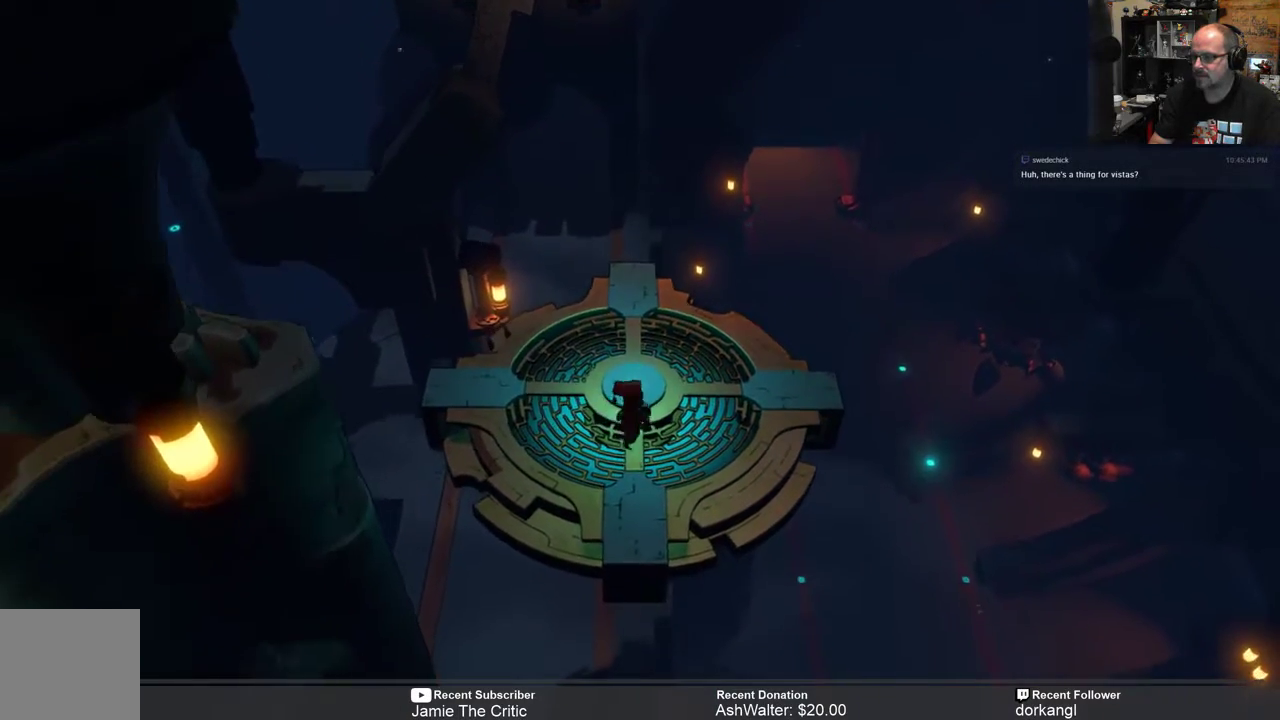
{"buttons": ["R2"], "left_stick": "center", "right_stick": "center", "events": [[117, "left_stick", "center"]]}
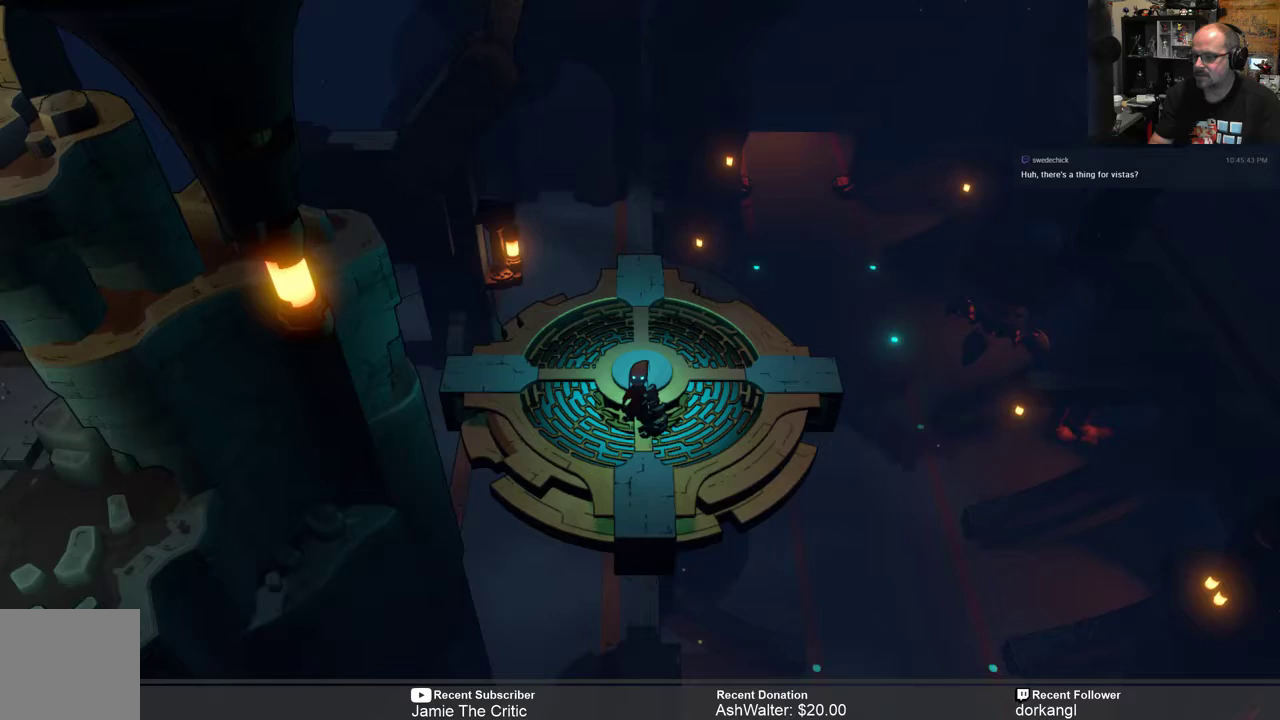
{"buttons": ["R2"], "left_stick": "center", "right_stick": "center", "events": []}
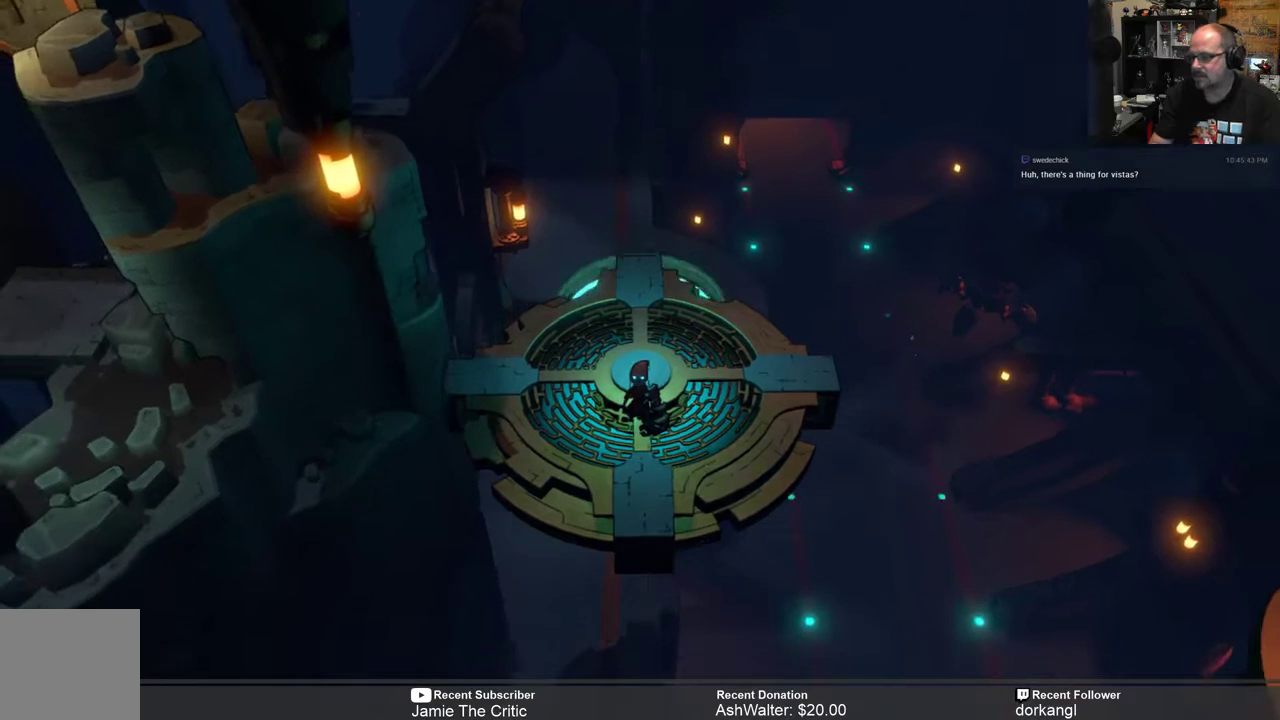
{"buttons": ["R2"], "left_stick": "center", "right_stick": "center", "events": []}
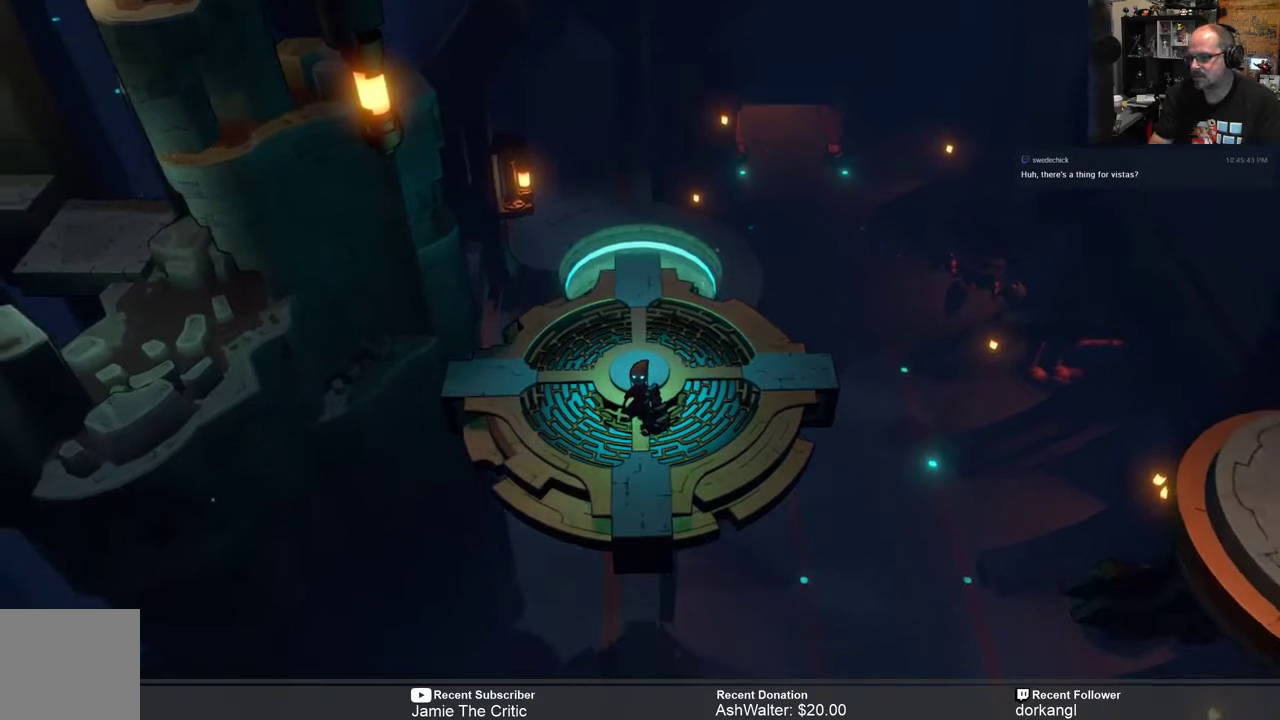
{"buttons": ["R2"], "left_stick": "center", "right_stick": "center", "events": []}
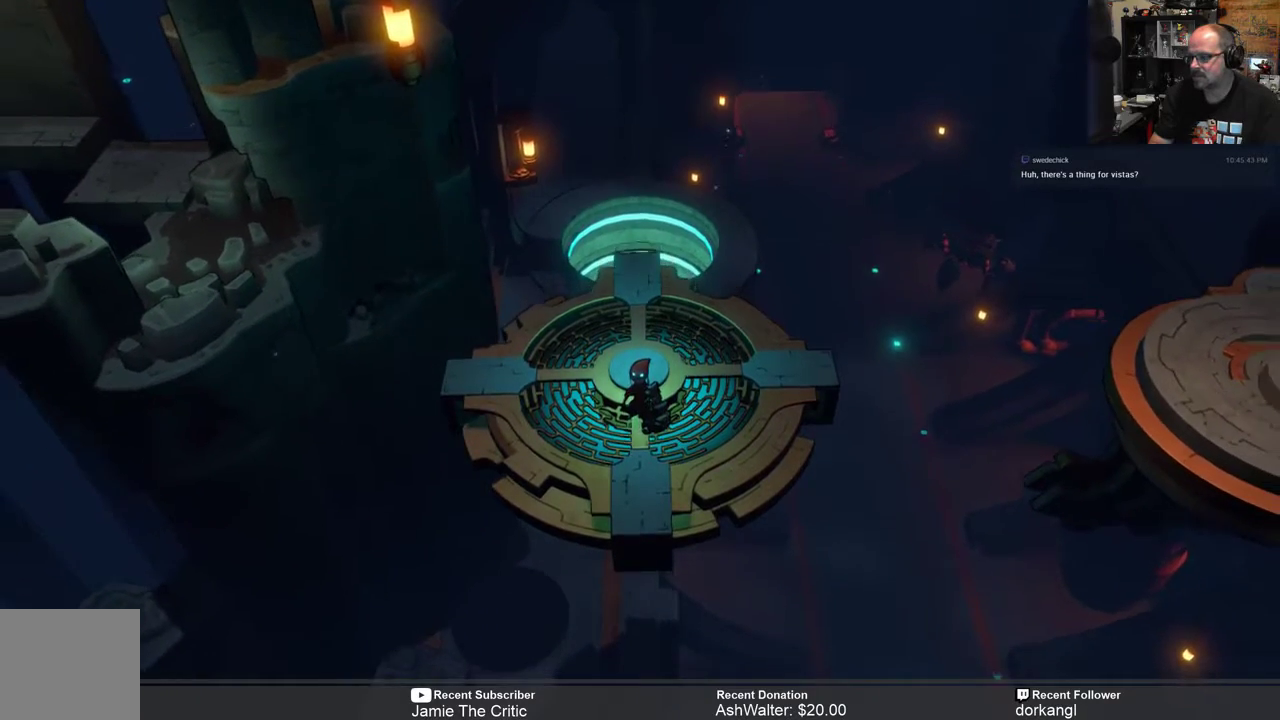
{"buttons": ["R2"], "left_stick": "center", "right_stick": "center", "events": []}
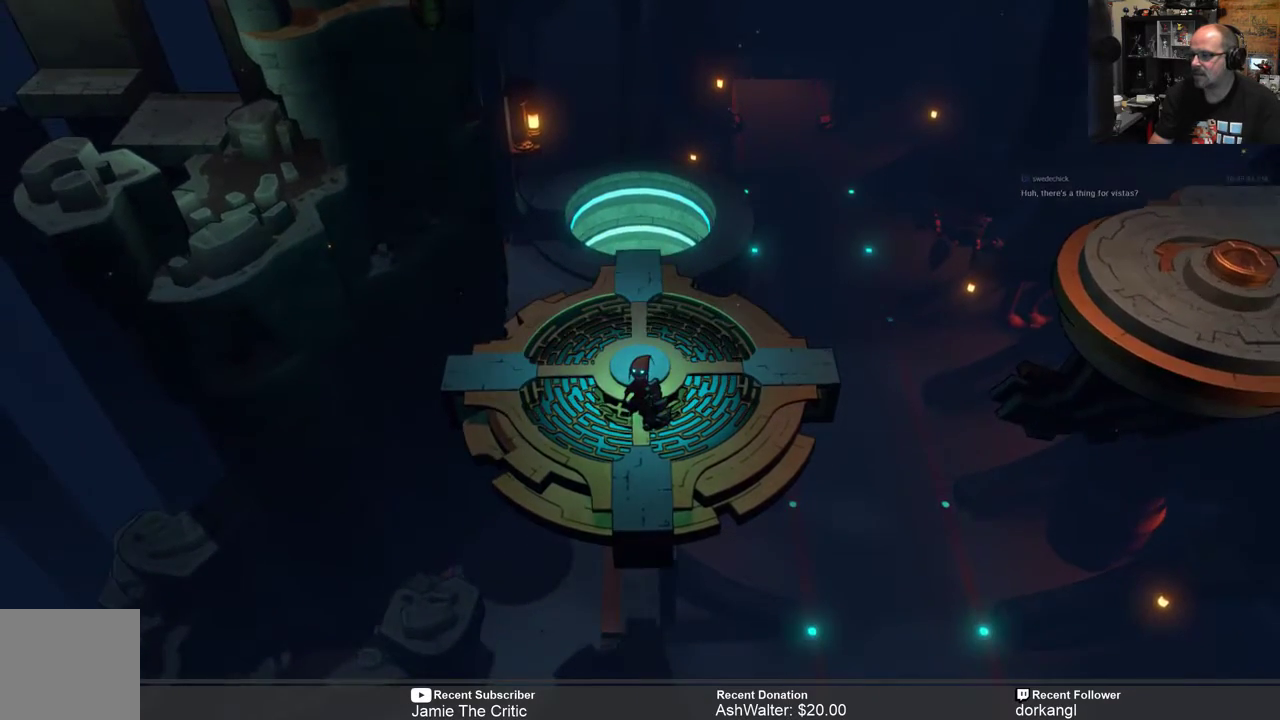
{"buttons": ["R2"], "left_stick": "center", "right_stick": "center", "events": []}
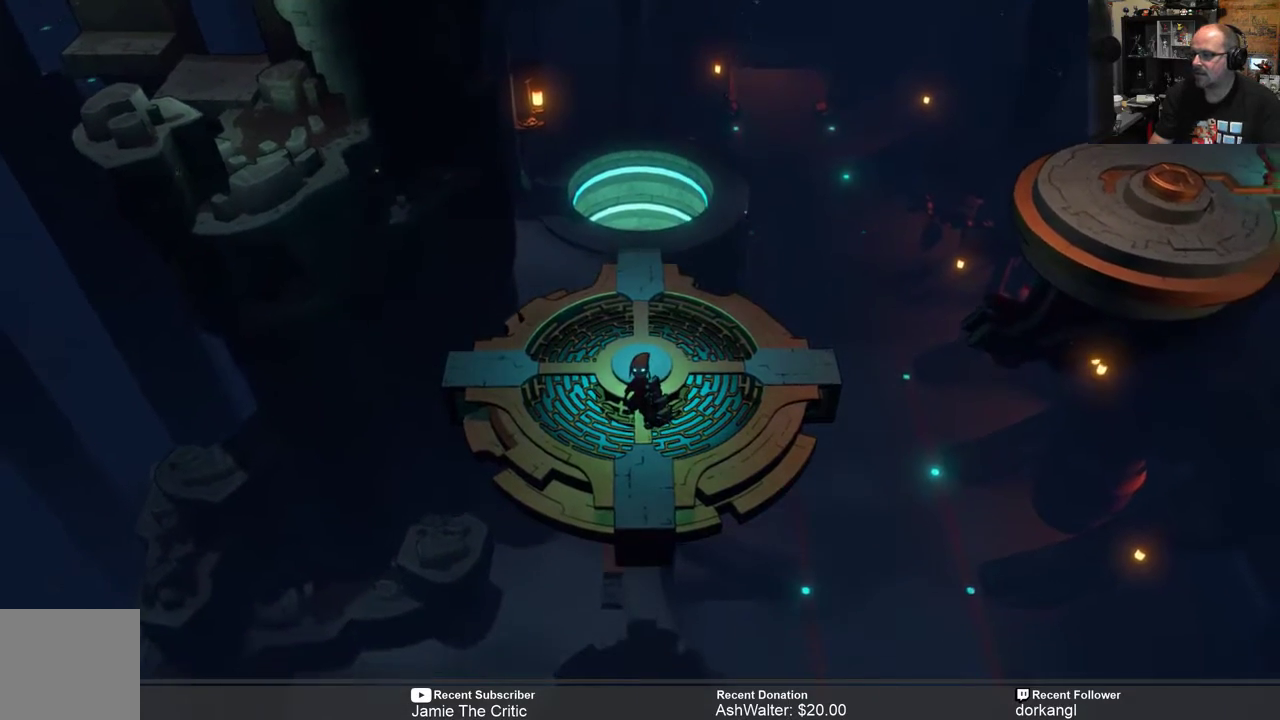
{"buttons": ["R2"], "left_stick": "center", "right_stick": "center", "events": []}
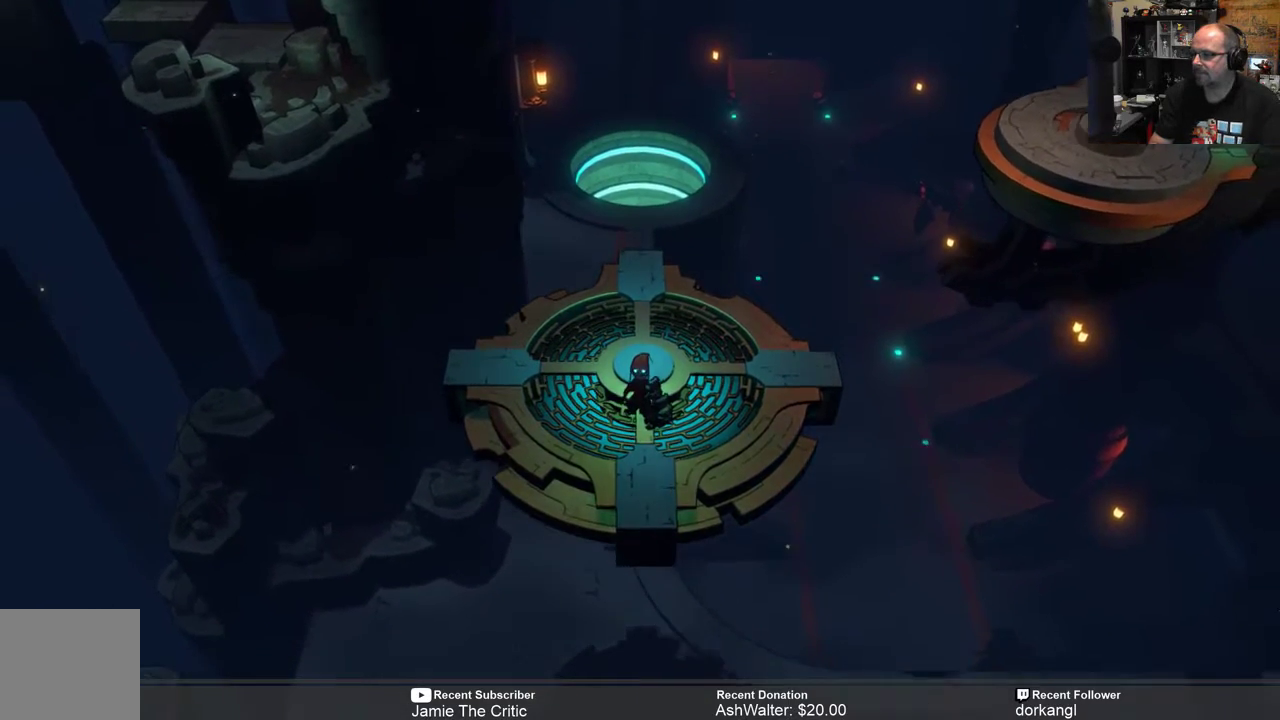
{"buttons": ["R2"], "left_stick": "center", "right_stick": "center", "events": []}
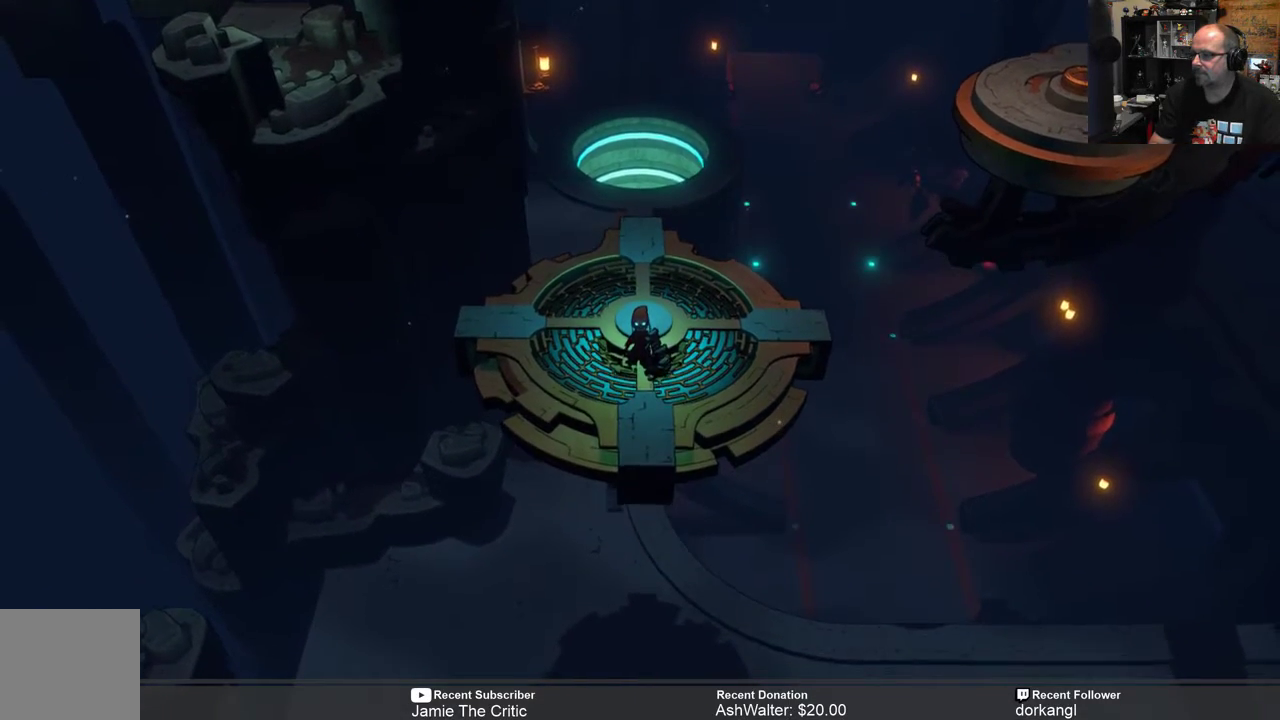
{"buttons": ["R2"], "left_stick": "center", "right_stick": "center", "events": []}
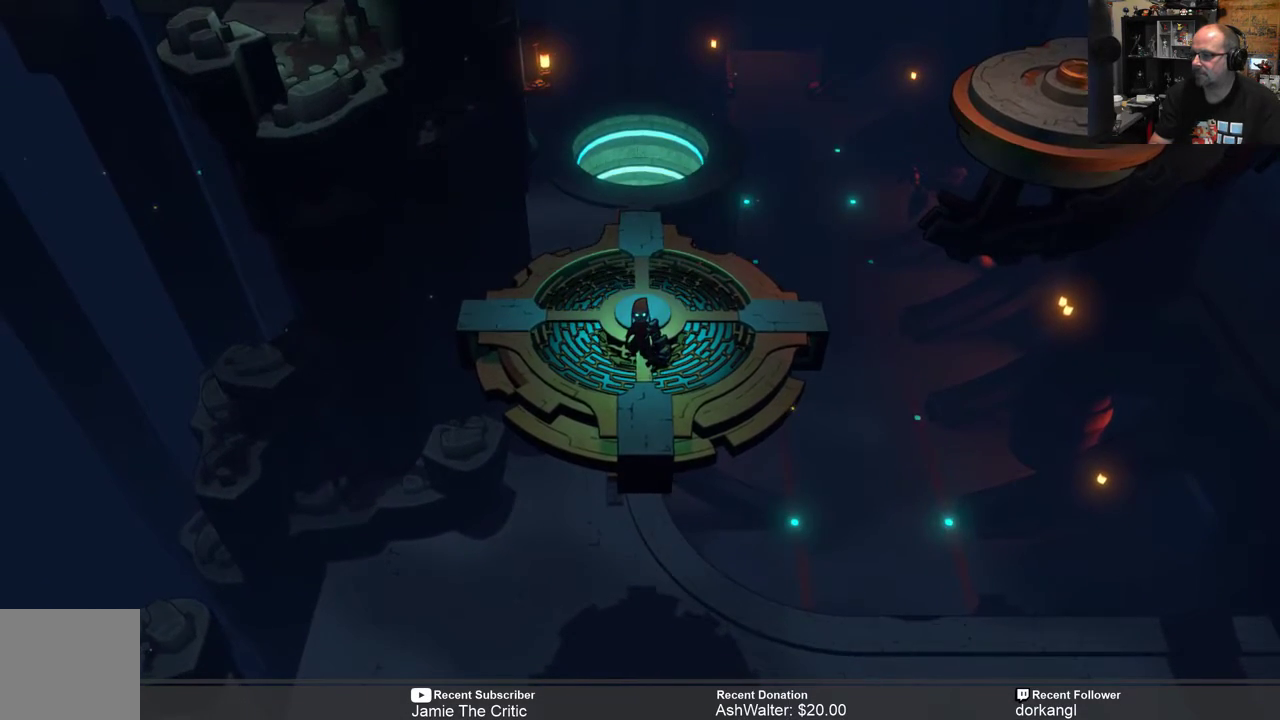
{"buttons": ["R2"], "left_stick": "center", "right_stick": "center", "events": []}
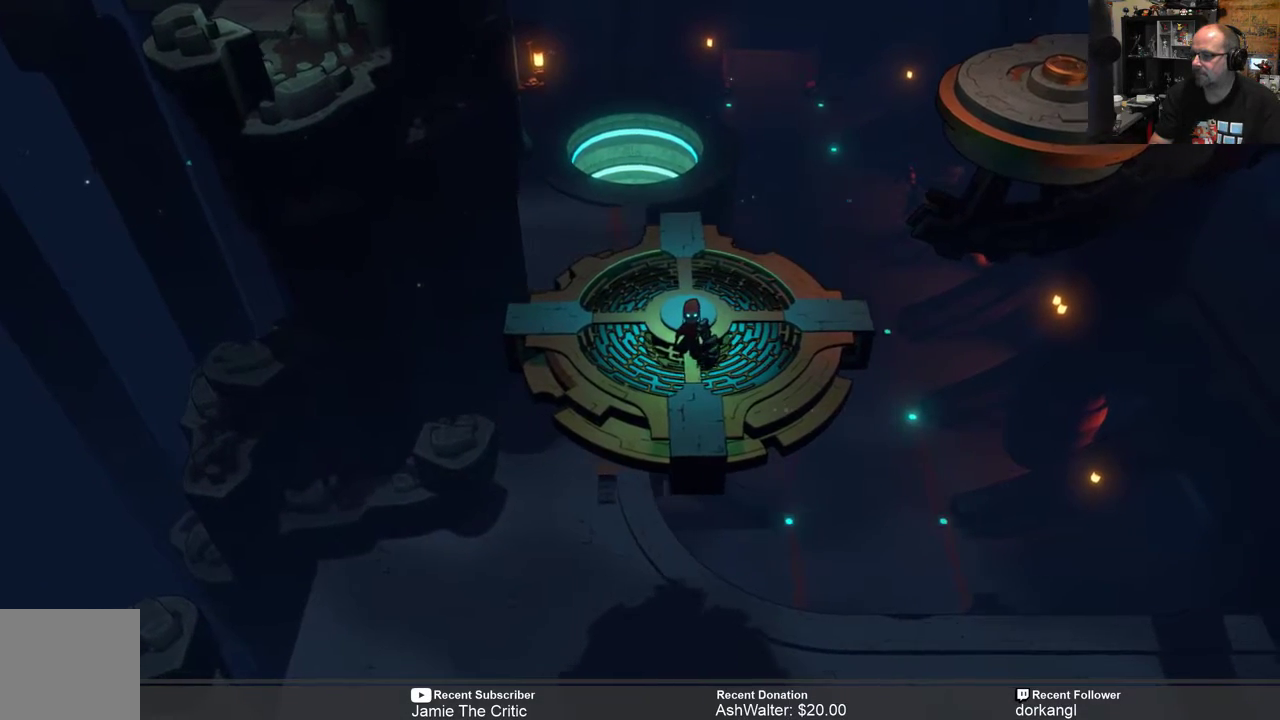
{"buttons": ["R2"], "left_stick": "center", "right_stick": "center", "events": []}
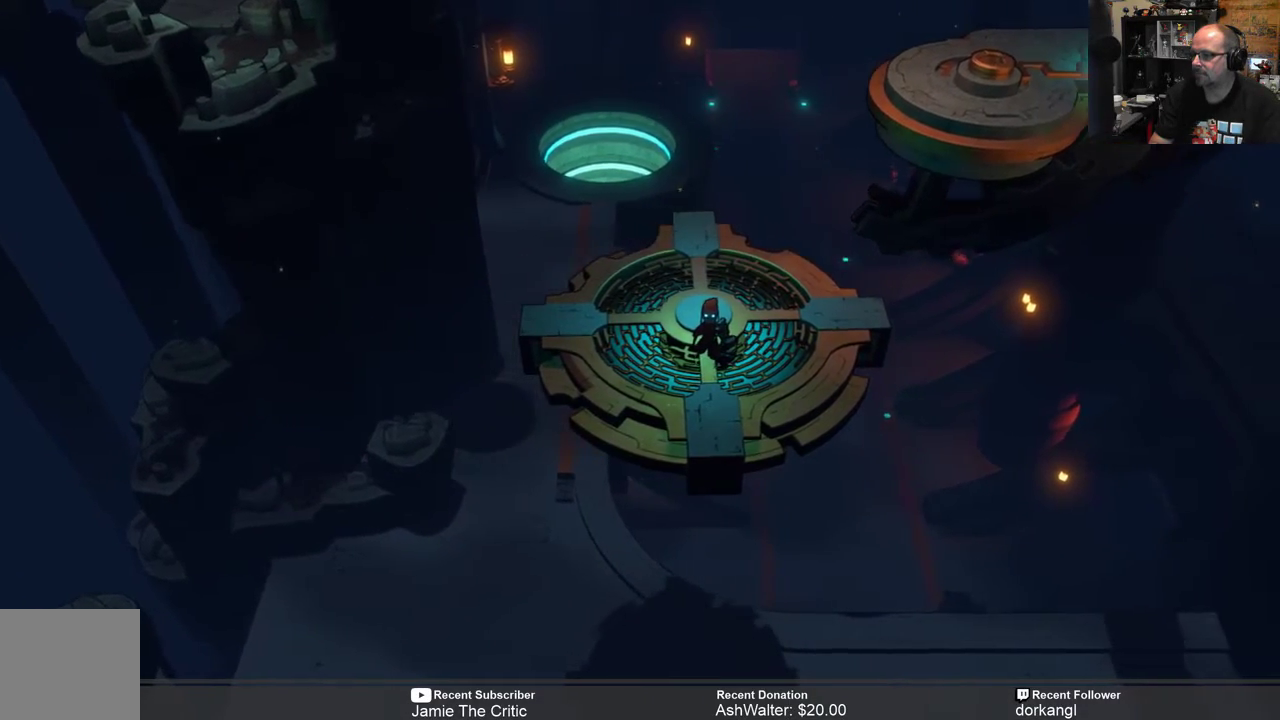
{"buttons": ["R2"], "left_stick": "right", "right_stick": "center", "events": [[483, "left_stick", "right"]]}
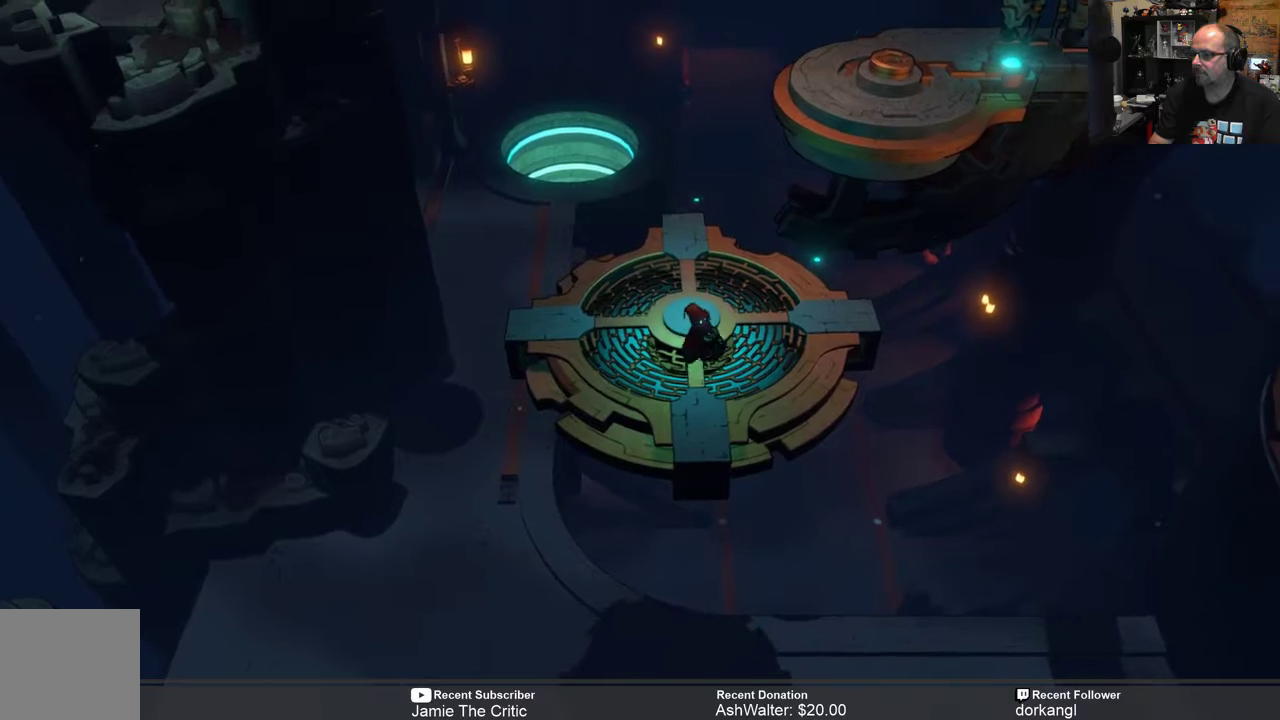
{"buttons": ["R2"], "left_stick": "center", "right_stick": "center", "events": [[150, "left_stick", "center"]]}
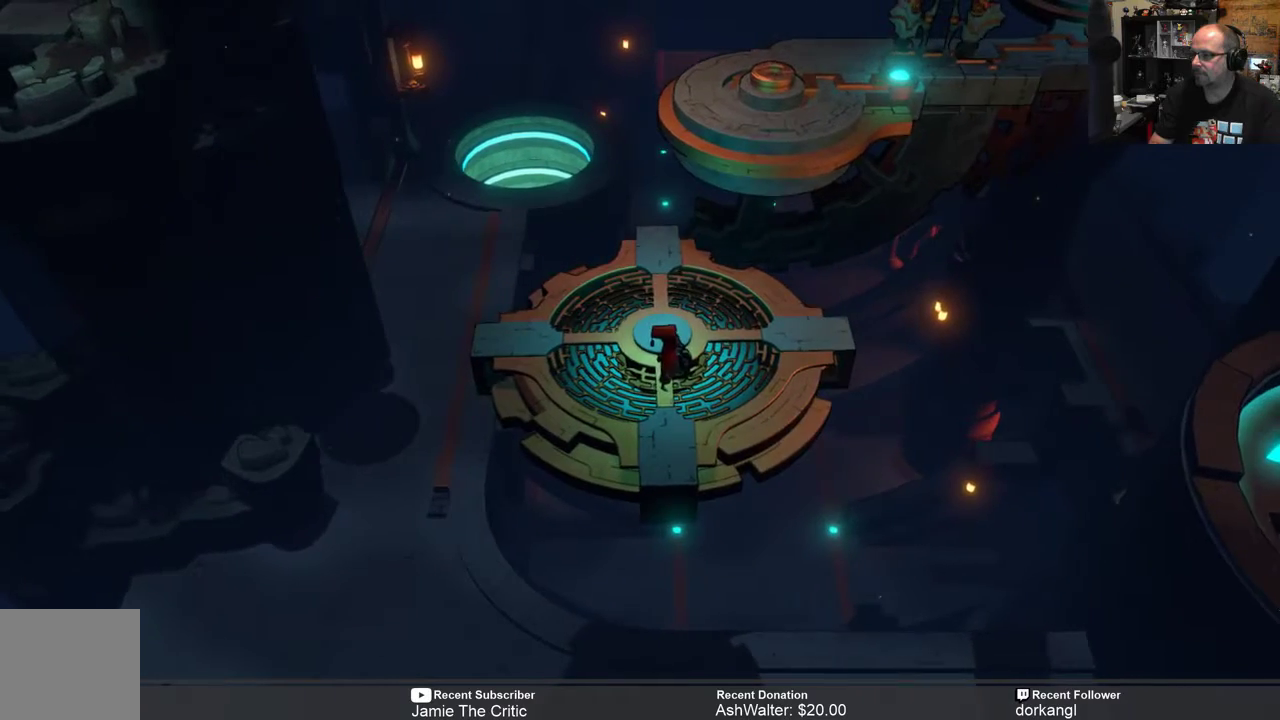
{"buttons": ["R2"], "left_stick": "center", "right_stick": "center", "events": []}
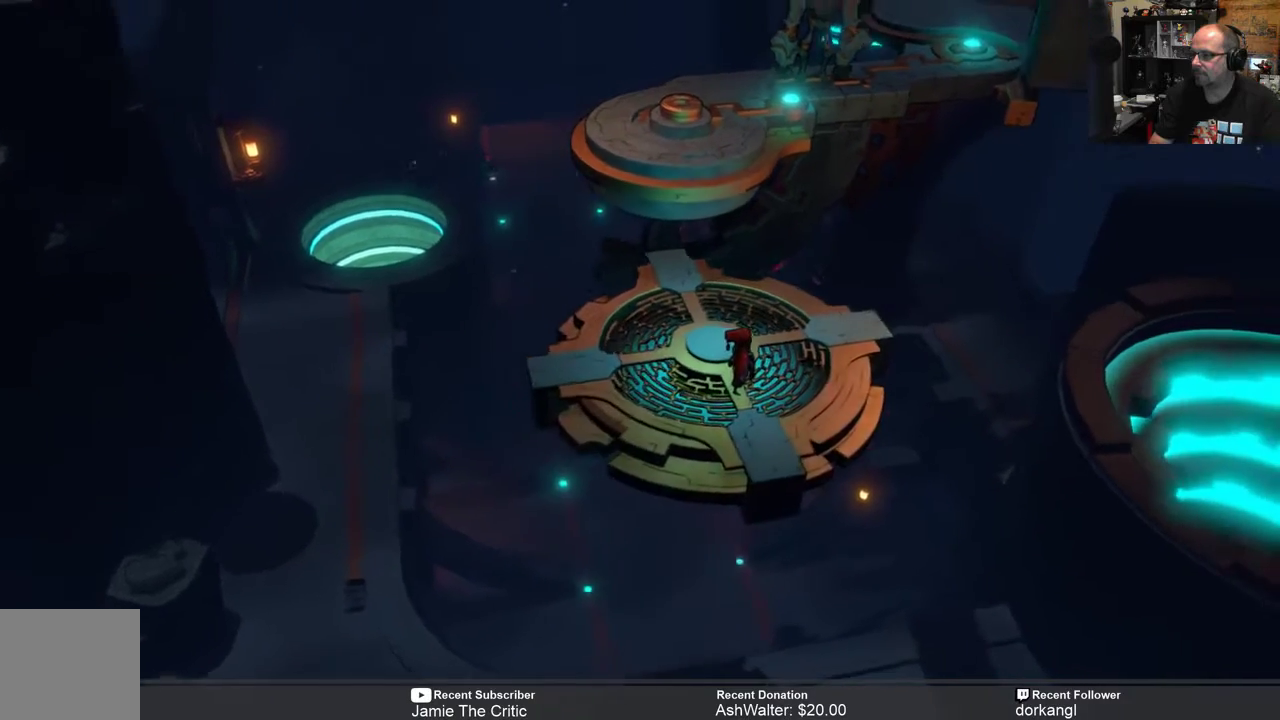
{"buttons": ["R2"], "left_stick": "center", "right_stick": "center", "events": []}
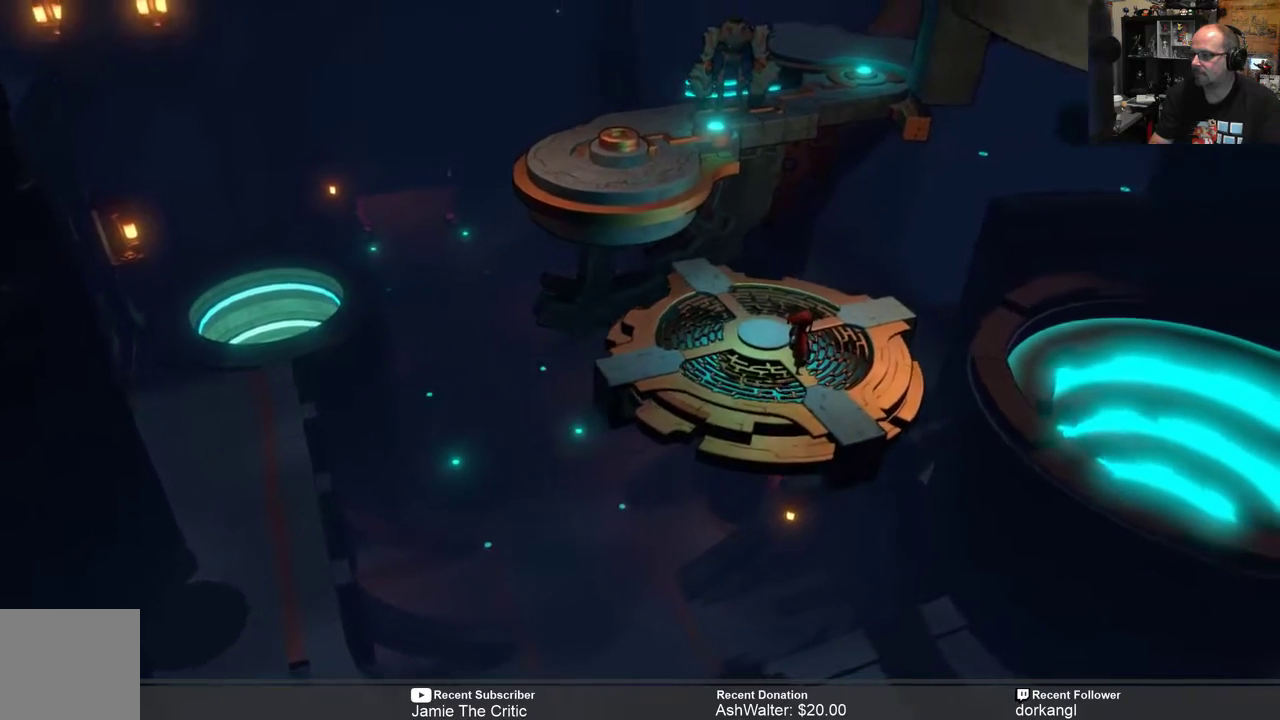
{"buttons": ["R2"], "left_stick": "center", "right_stick": "center", "events": []}
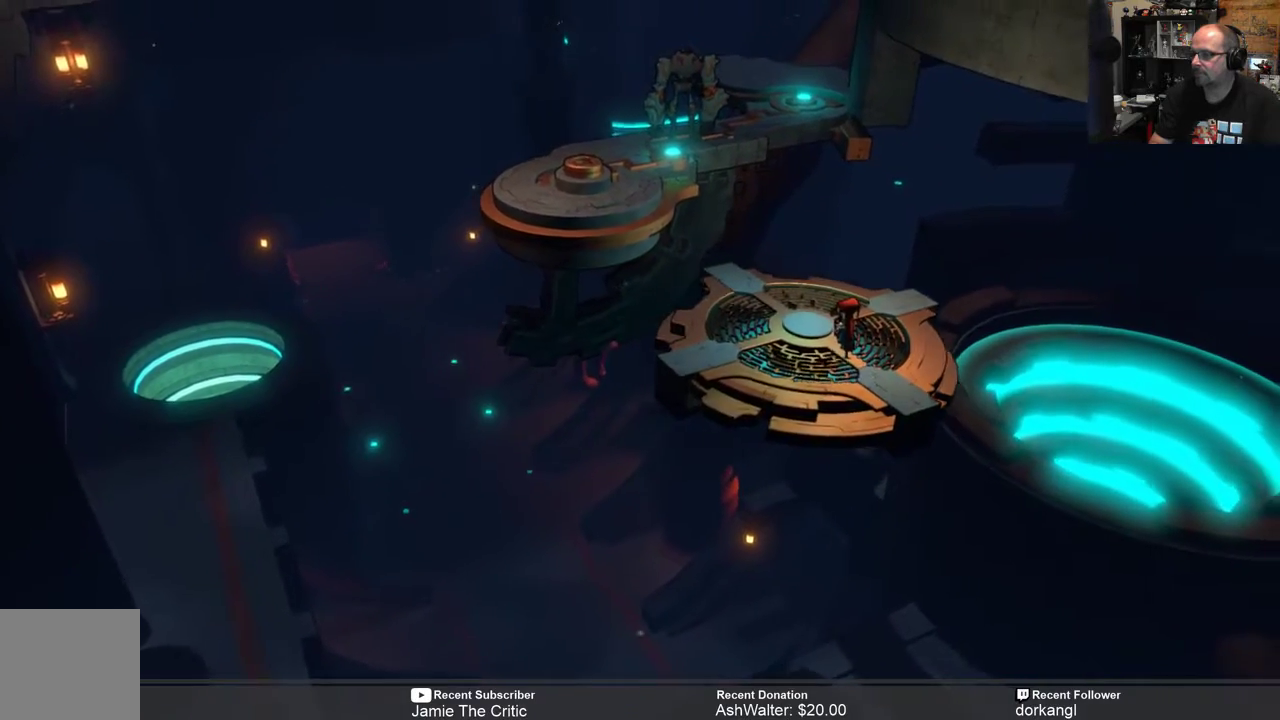
{"buttons": ["R2"], "left_stick": "center", "right_stick": "center", "events": []}
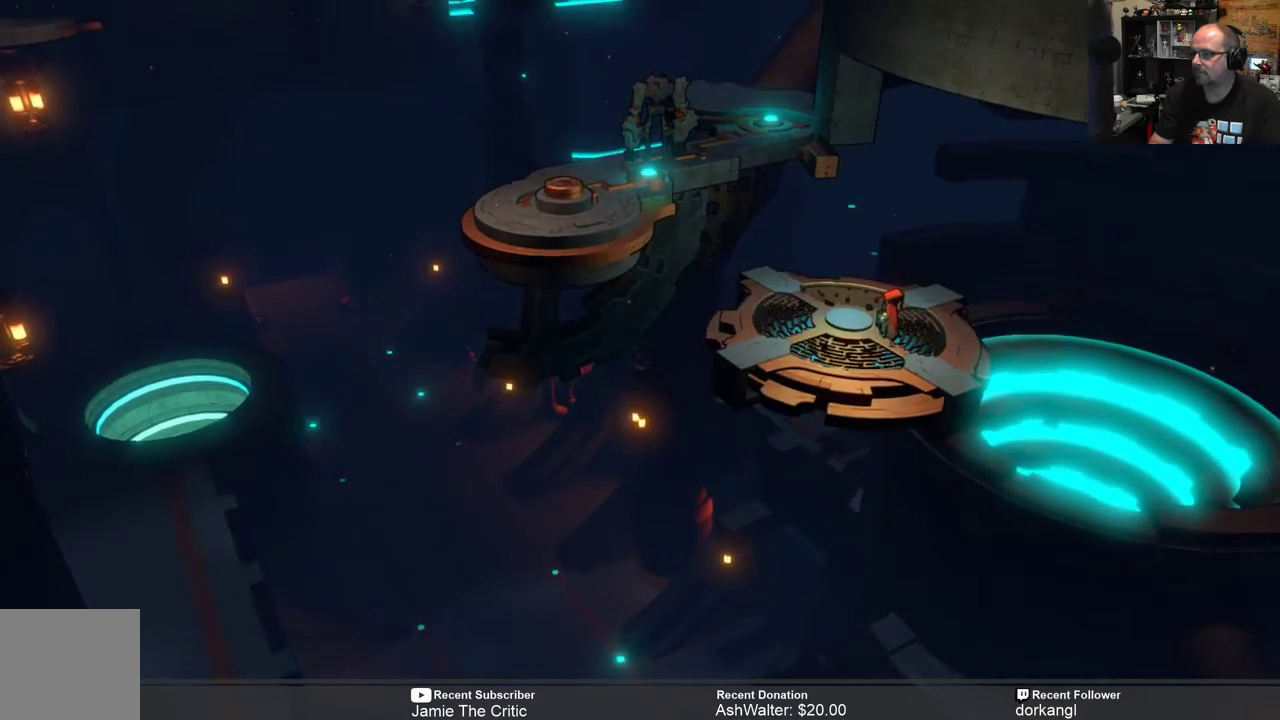
{"buttons": ["R2"], "left_stick": "center", "right_stick": "center", "events": []}
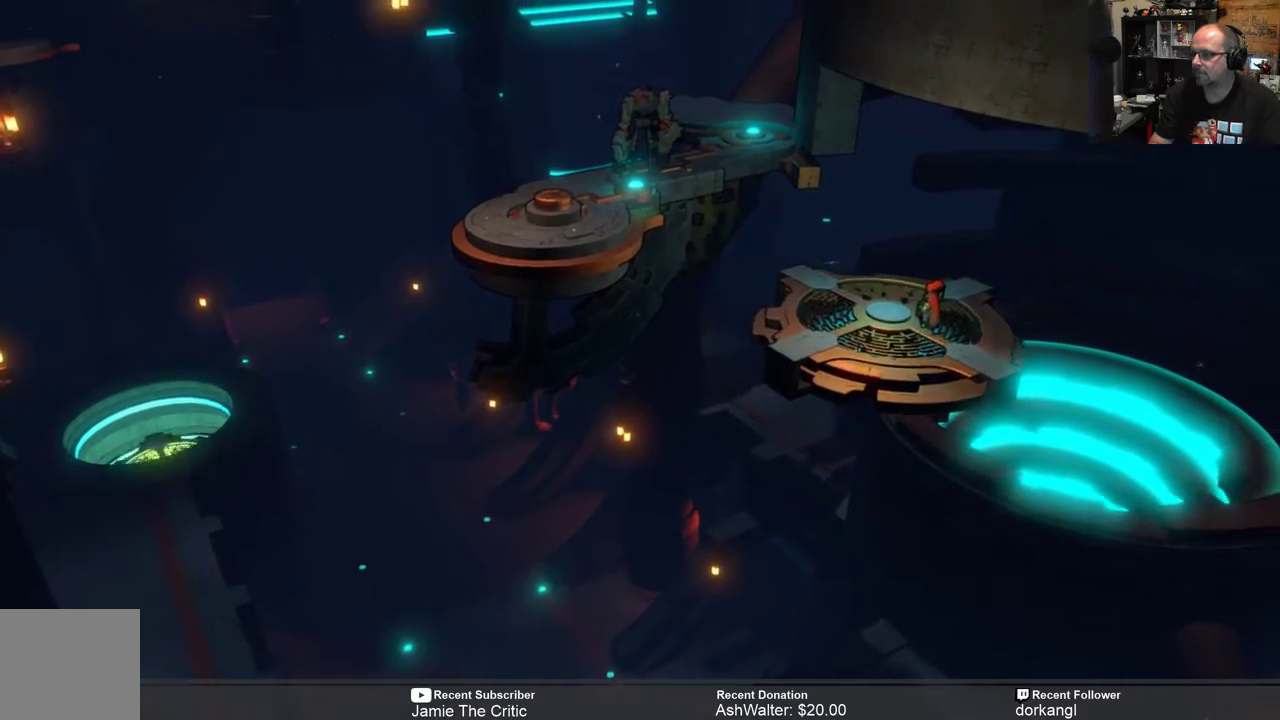
{"buttons": ["R2"], "left_stick": "center", "right_stick": "center", "events": []}
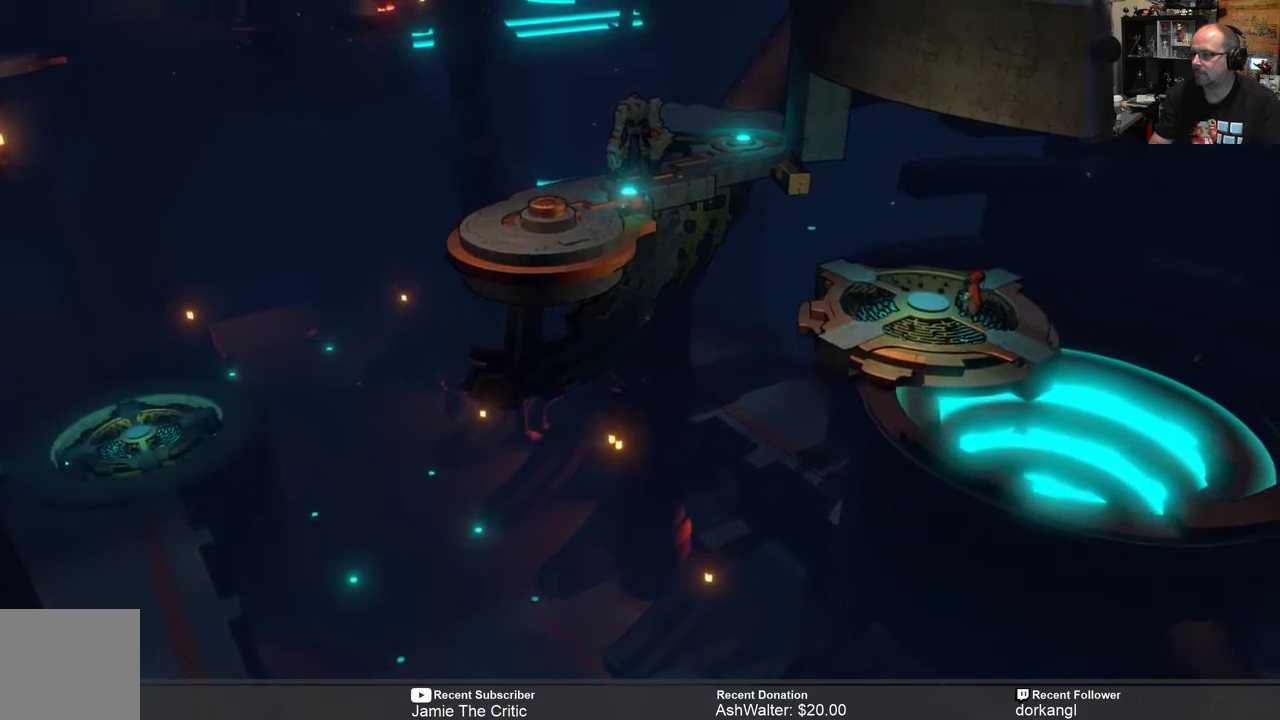
{"buttons": ["R2"], "left_stick": "center", "right_stick": "center", "events": []}
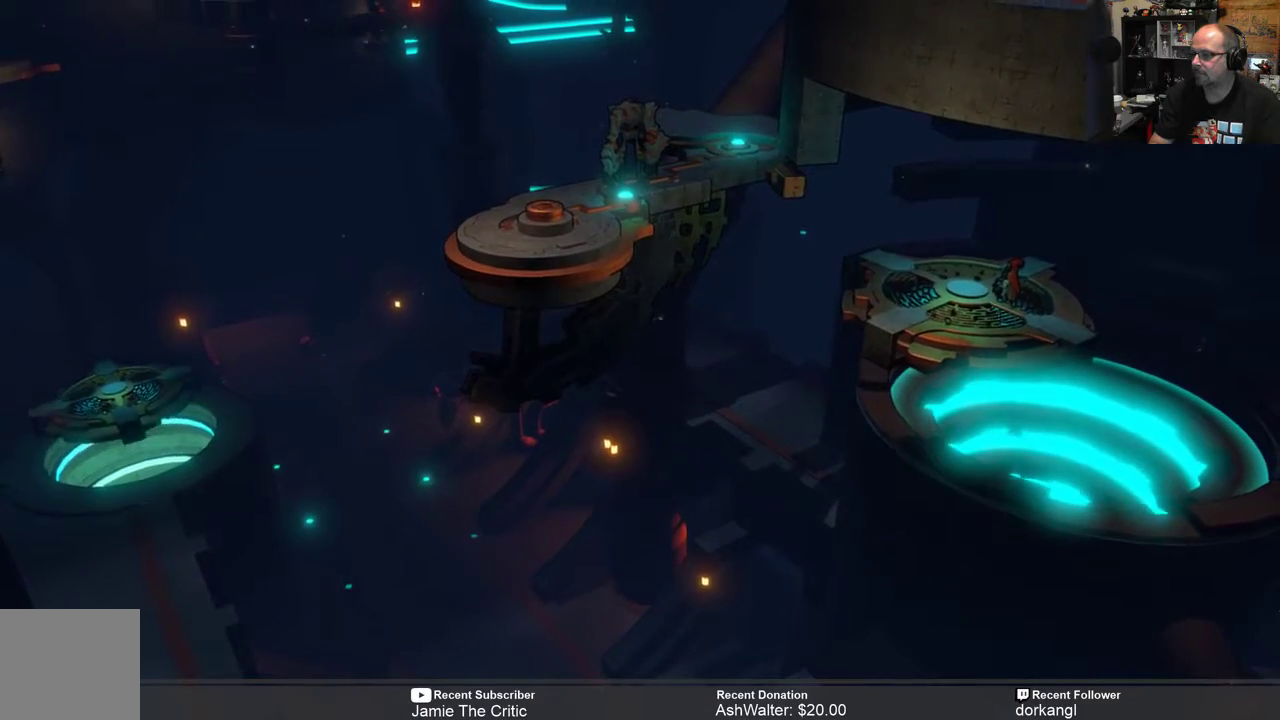
{"buttons": ["R2"], "left_stick": "center", "right_stick": "center", "events": []}
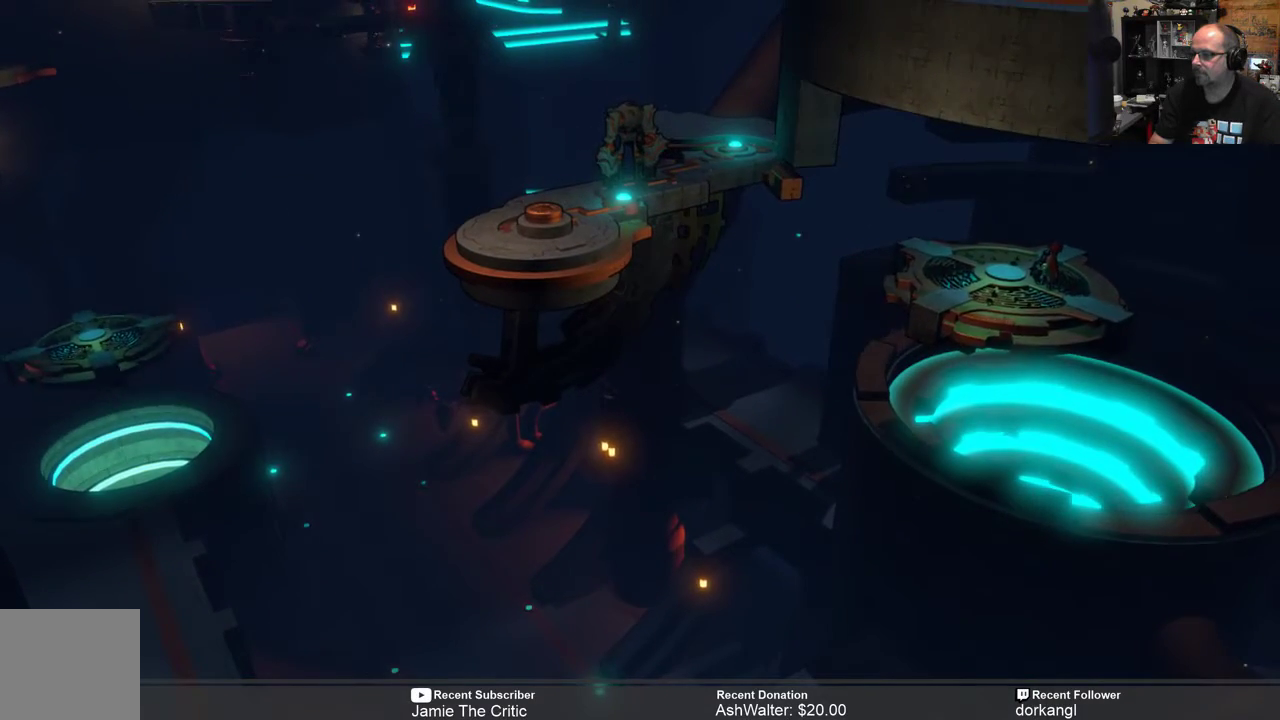
{"buttons": ["R2"], "left_stick": "center", "right_stick": "center", "events": []}
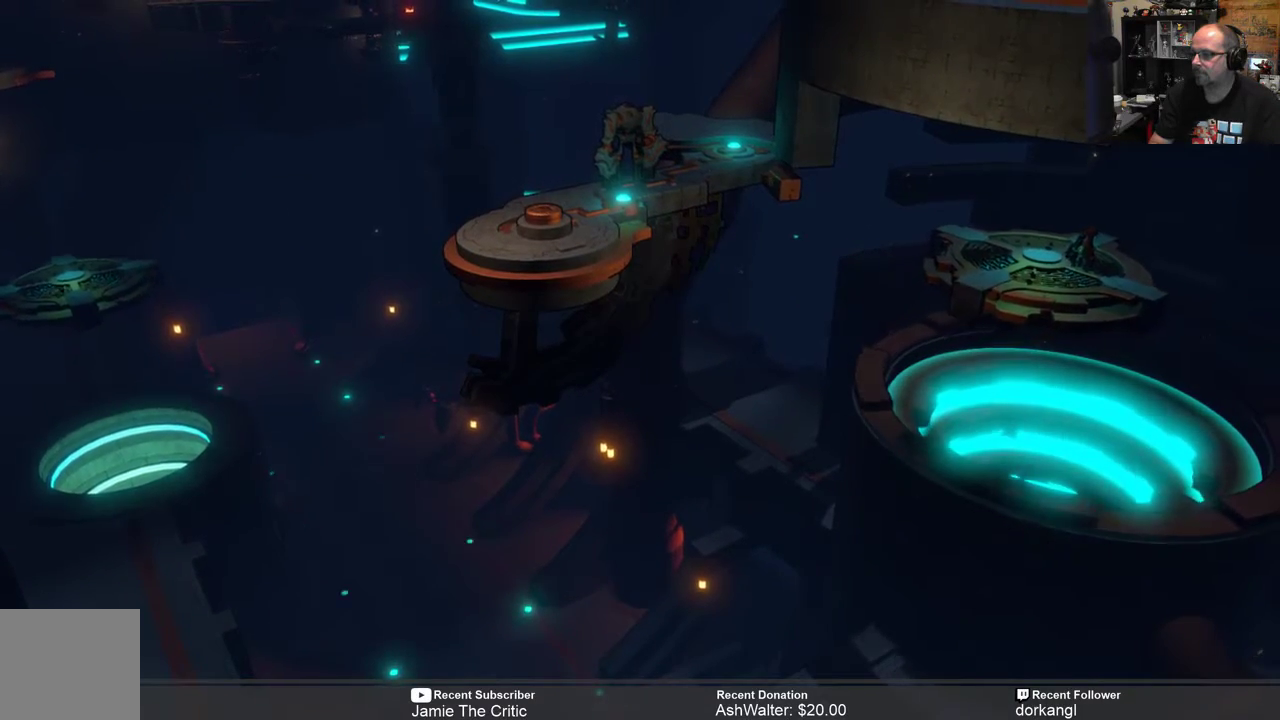
{"buttons": ["R2"], "left_stick": "center", "right_stick": "center", "events": []}
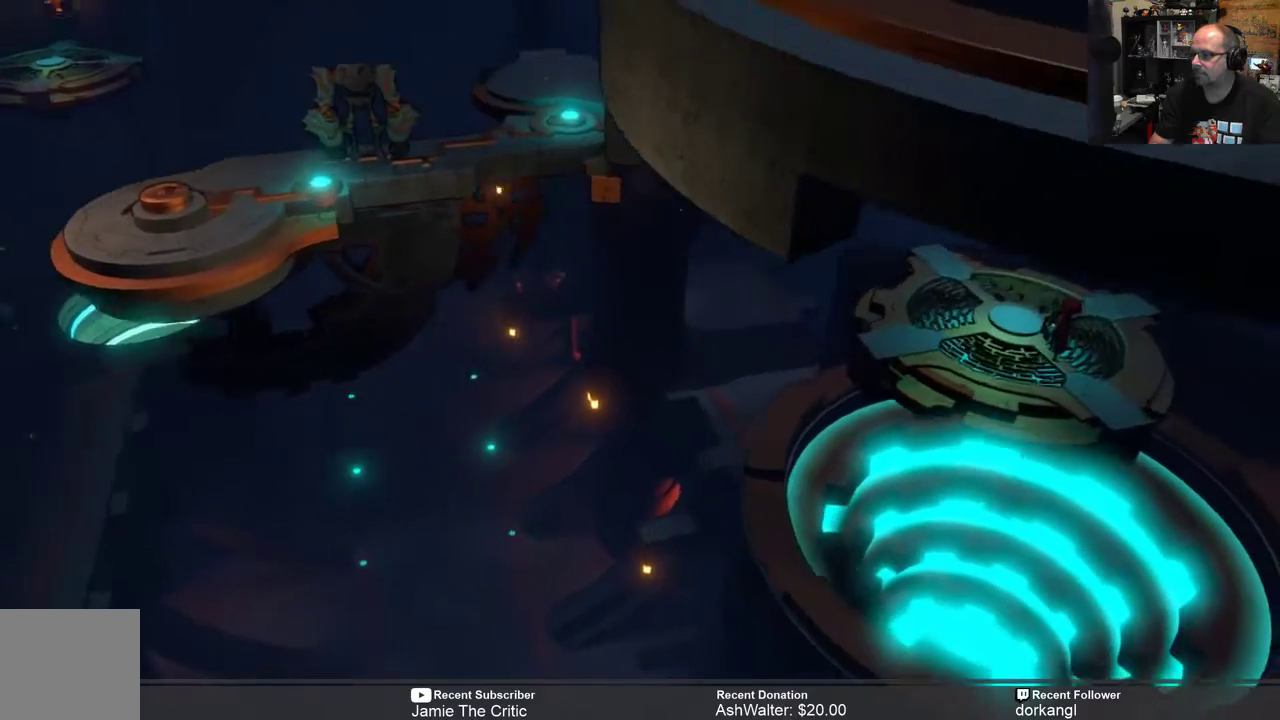
{"buttons": ["R2"], "left_stick": "center", "right_stick": "center", "events": []}